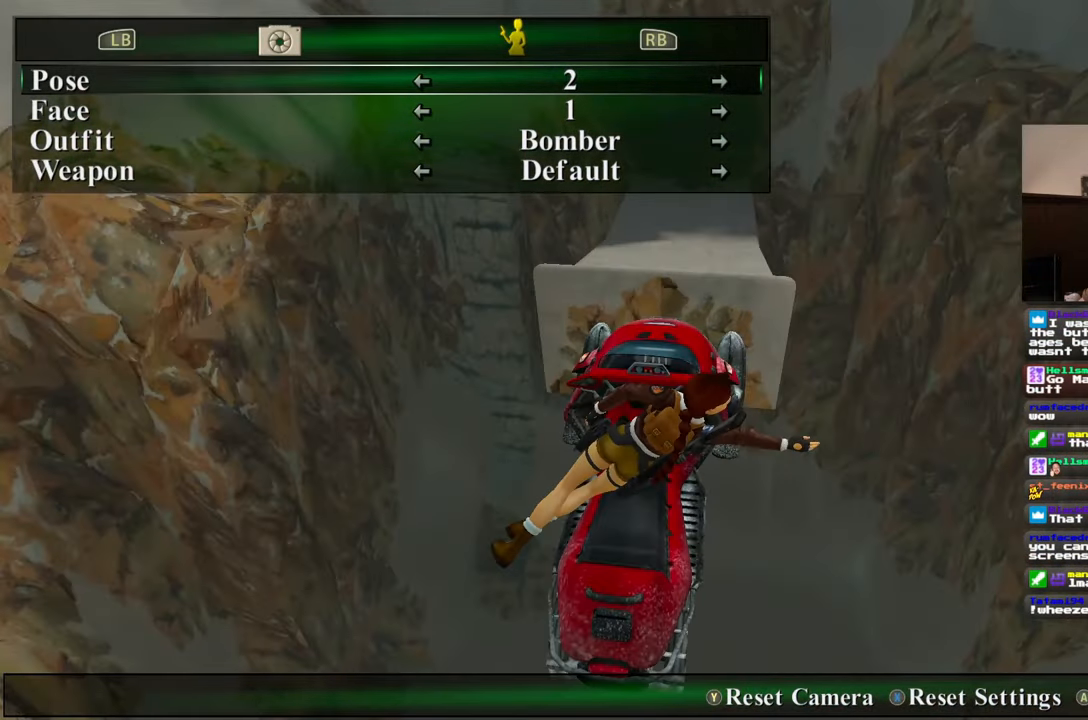
Gameplay with a controller (PlayStation layout); each line is a JSON object with the inputs held at the frame after it. "events" lists button and stick changes between this image and that frame as [ms after this image, input, new state], when the widget could be followed in between. Not read: L3 R2 R3 START.
{"buttons": [], "left_stick": "down-right", "right_stick": "center", "events": [[83, "right_stick", "up-left"], [150, "left_stick", "right"], [200, "left_stick", "down-right"], [383, "right_stick", "center"]]}
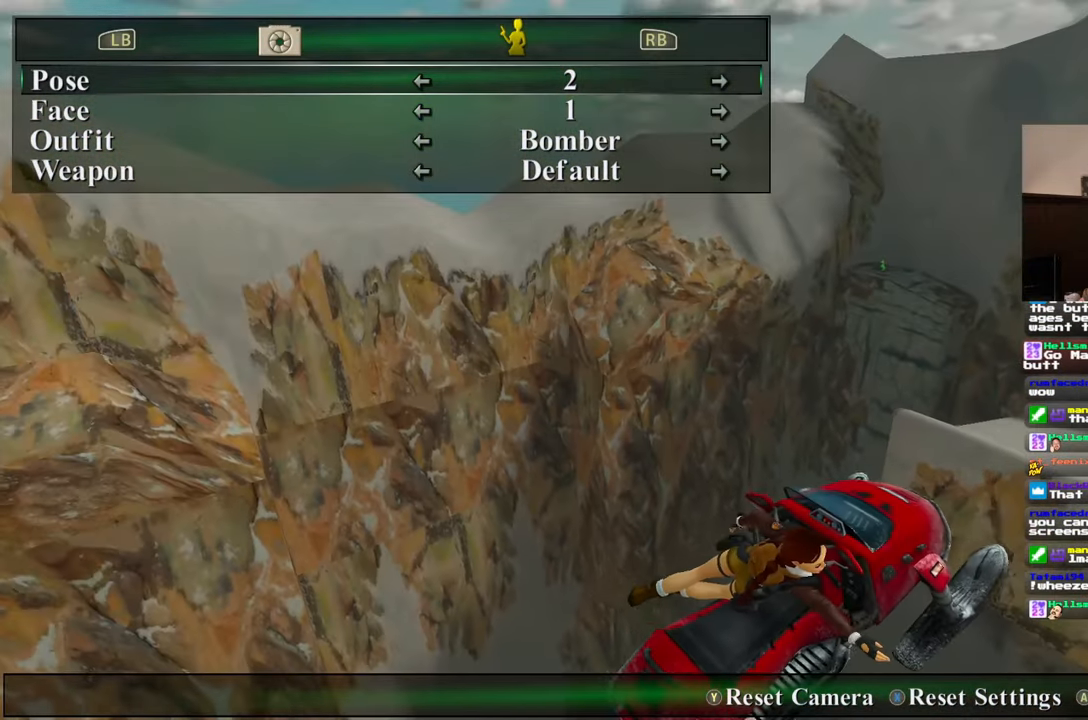
{"buttons": [], "left_stick": "down-right", "right_stick": "center", "events": []}
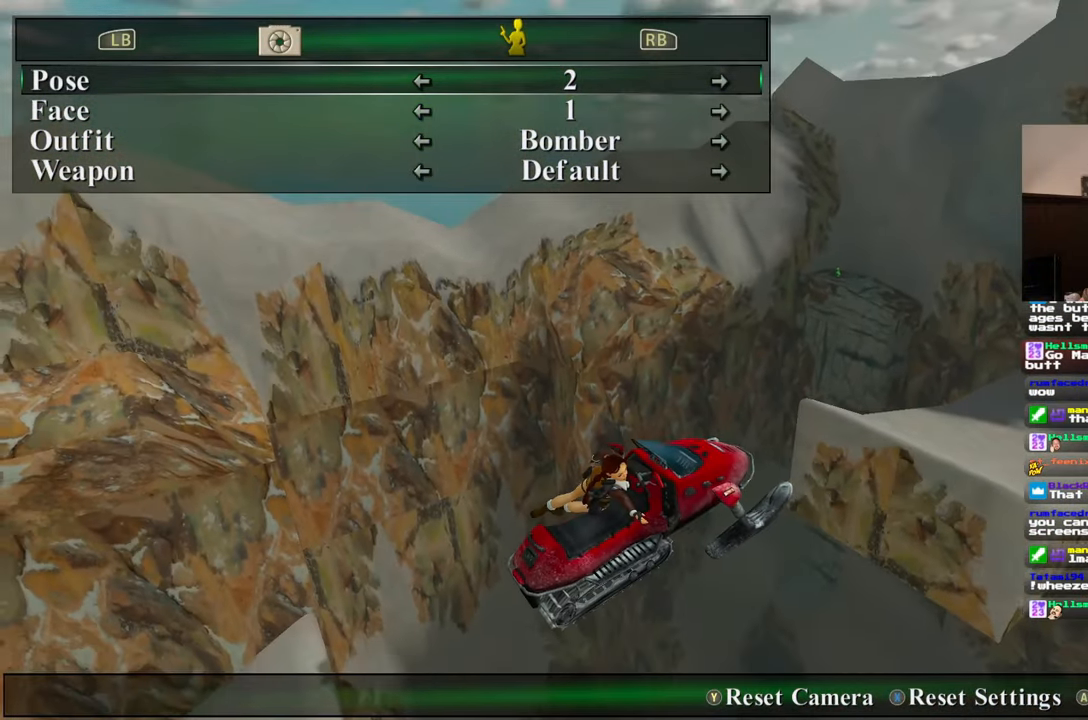
{"buttons": [], "left_stick": "up-right", "right_stick": "center", "events": [[100, "left_stick", "up-right"], [133, "right_stick", "left"], [383, "right_stick", "center"]]}
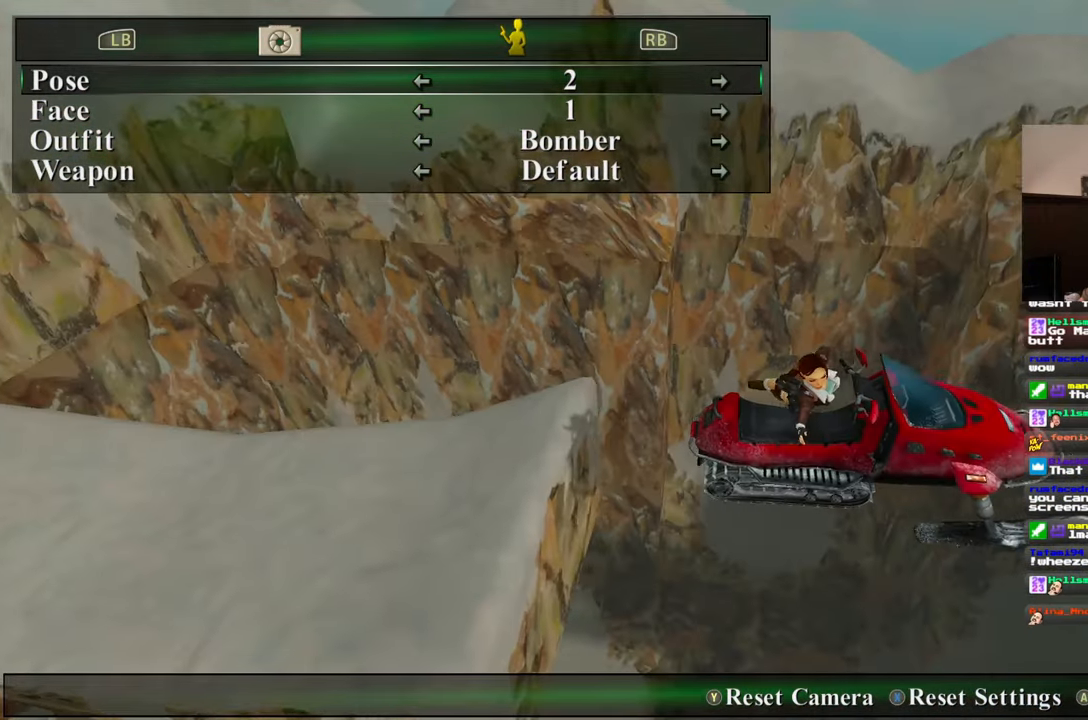
{"buttons": [], "left_stick": "up-right", "right_stick": "up", "events": [[67, "right_stick", "down"], [300, "right_stick", "center"], [450, "right_stick", "up"]]}